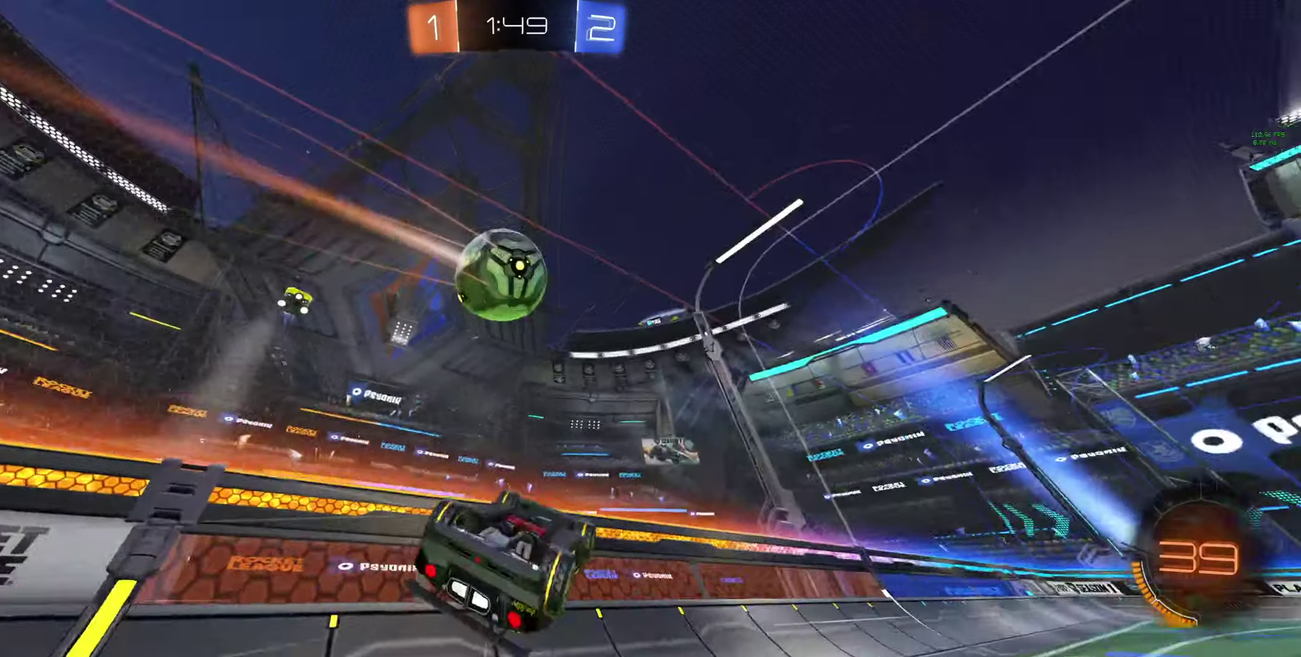
Gameplay with a controller (Xbox layout); each line is a JSON object with the inputs held at the frame after it. "events" lists button and stick changes between this image and that frame as [ms after this image, input, new state], when the widget could be followed in between.
{"buttons": [], "left_stick": "center", "right_stick": "center"}
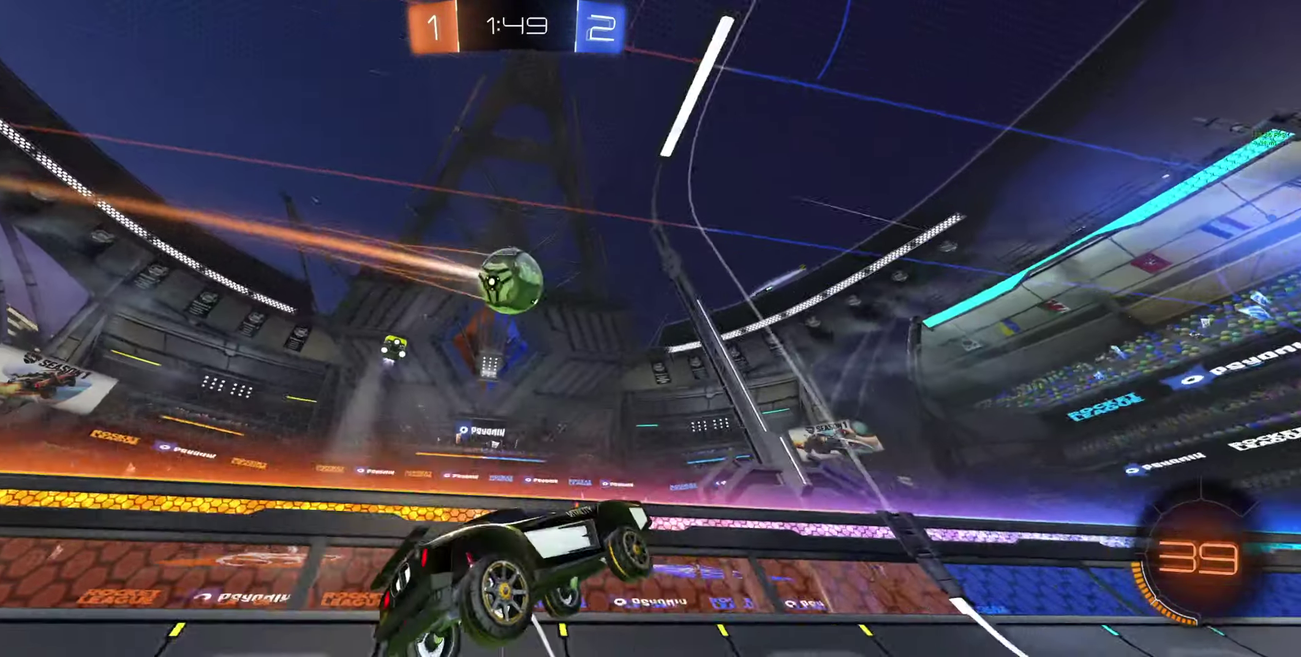
{"buttons": [], "left_stick": "center", "right_stick": "center", "events": []}
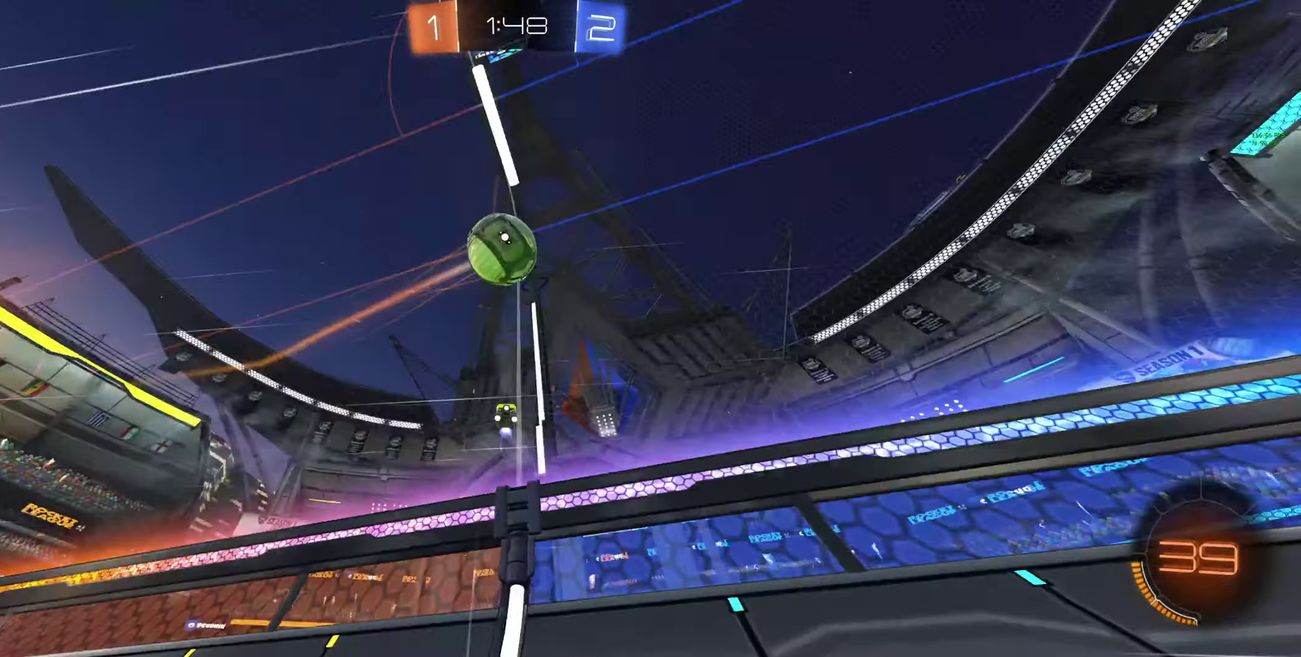
{"buttons": ["R2"], "left_stick": "down-right", "right_stick": "center", "events": [[367, "left_stick", "right"], [433, "R2", "down"], [467, "left_stick", "down-right"]]}
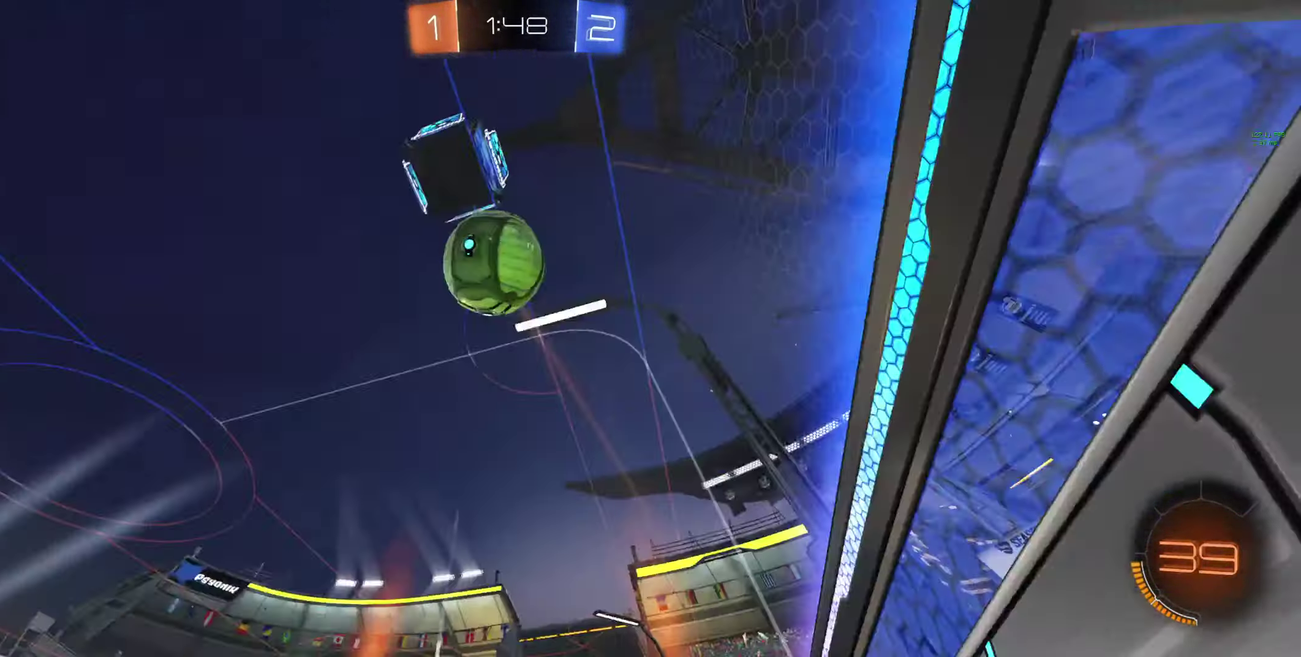
{"buttons": ["L1", "R2"], "left_stick": "down-left", "right_stick": "center", "events": [[133, "left_stick", "center"], [167, "R2", "up"], [233, "A", "down"], [233, "R2", "down"], [233, "left_stick", "down"], [467, "A", "up"], [467, "L1", "down"], [467, "left_stick", "down-left"]]}
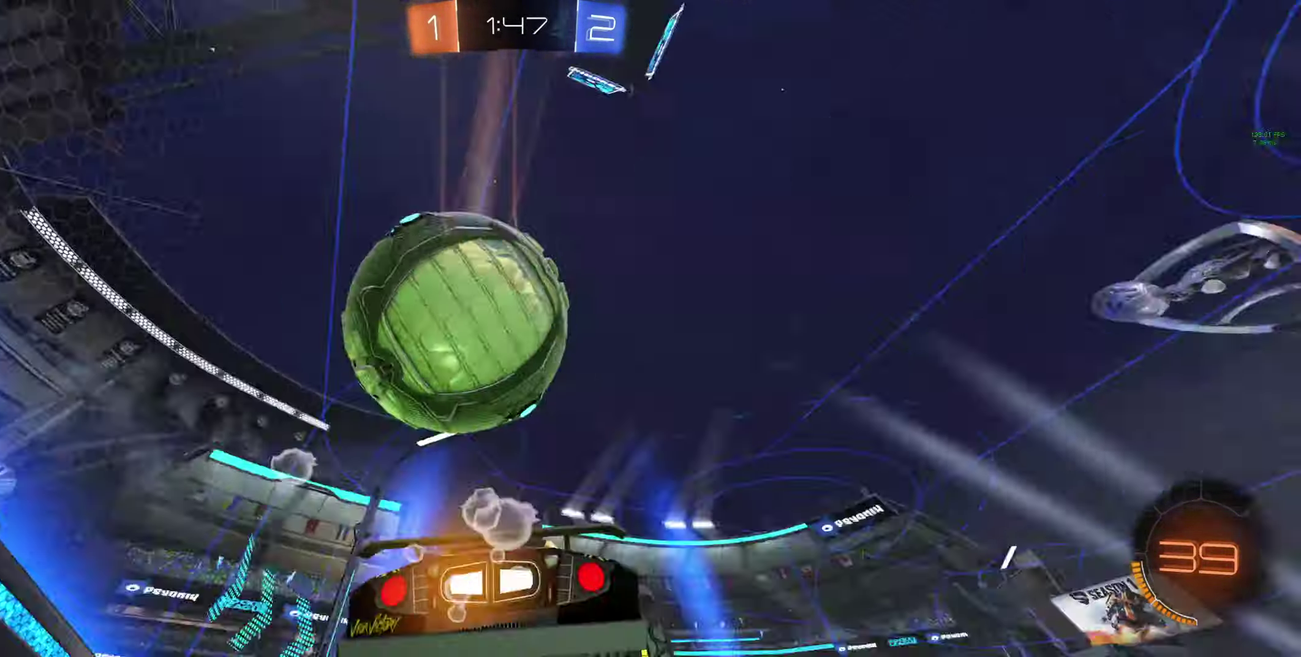
{"buttons": ["R2"], "left_stick": "left", "right_stick": "center", "events": [[33, "left_stick", "left"], [67, "A", "down"], [300, "A", "up"], [433, "L1", "up"]]}
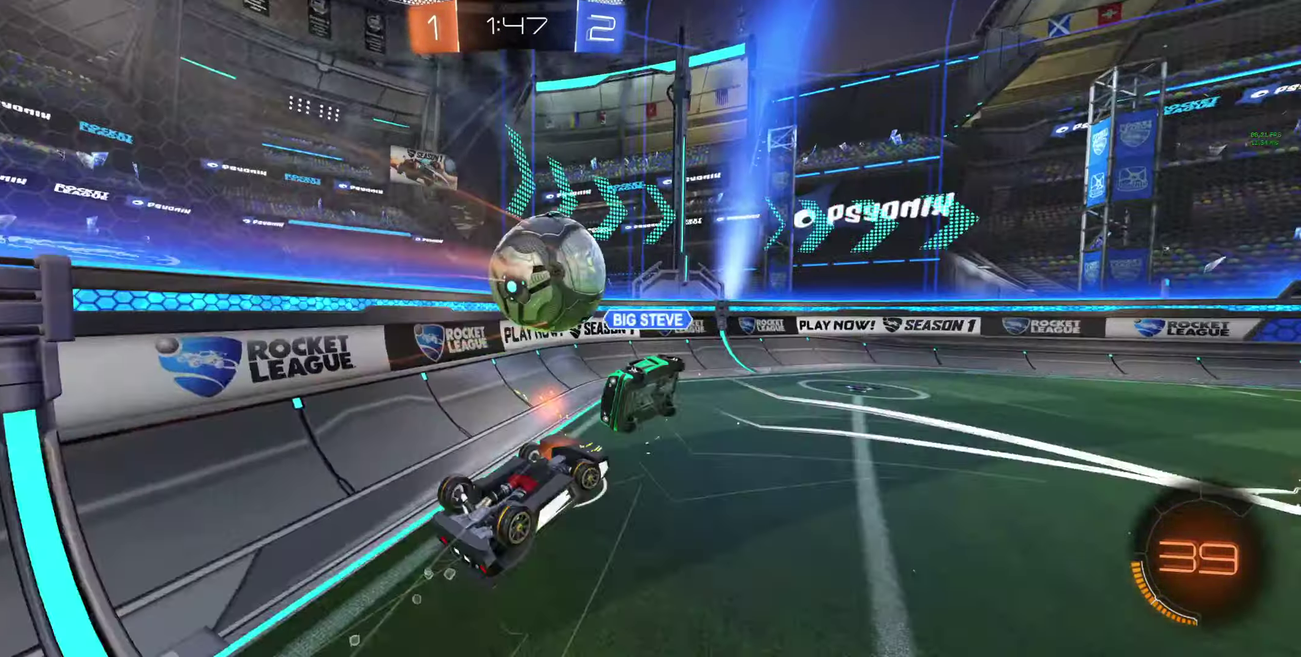
{"buttons": ["R2"], "left_stick": "right", "right_stick": "center", "events": [[100, "left_stick", "center"], [300, "left_stick", "right"]]}
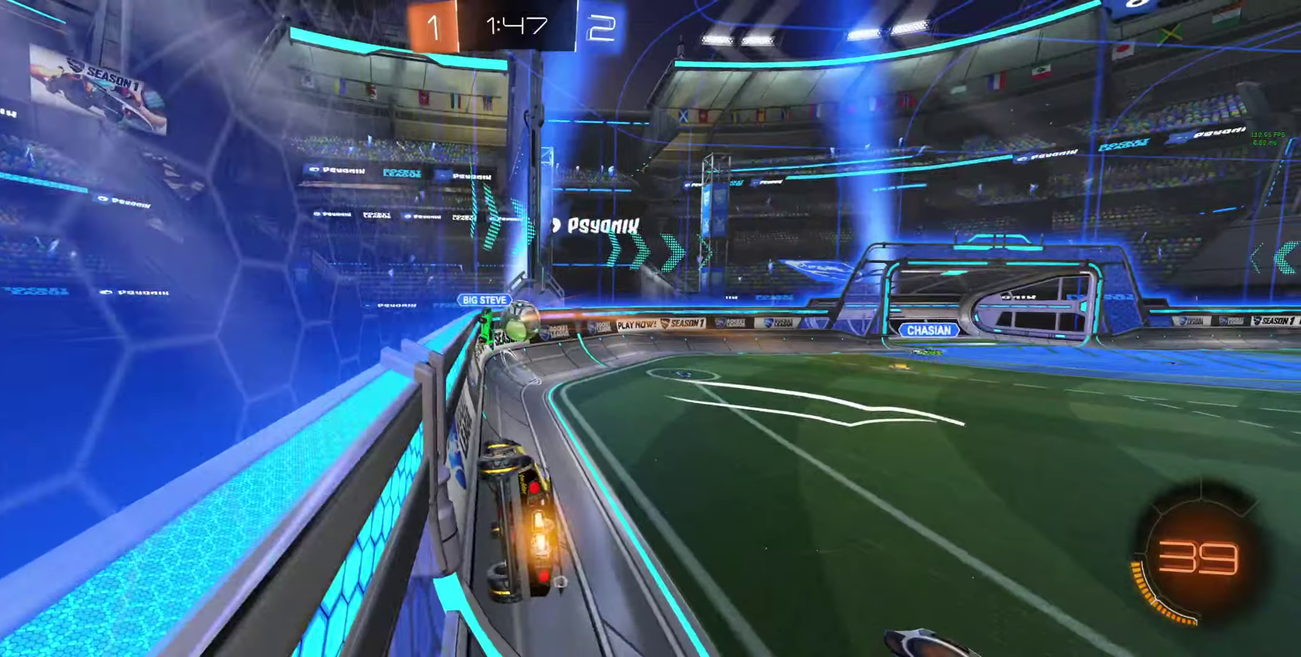
{"buttons": ["R2"], "left_stick": "left", "right_stick": "center", "events": [[66, "left_stick", "center"], [133, "left_stick", "left"], [233, "L1", "down"], [333, "L1", "up"]]}
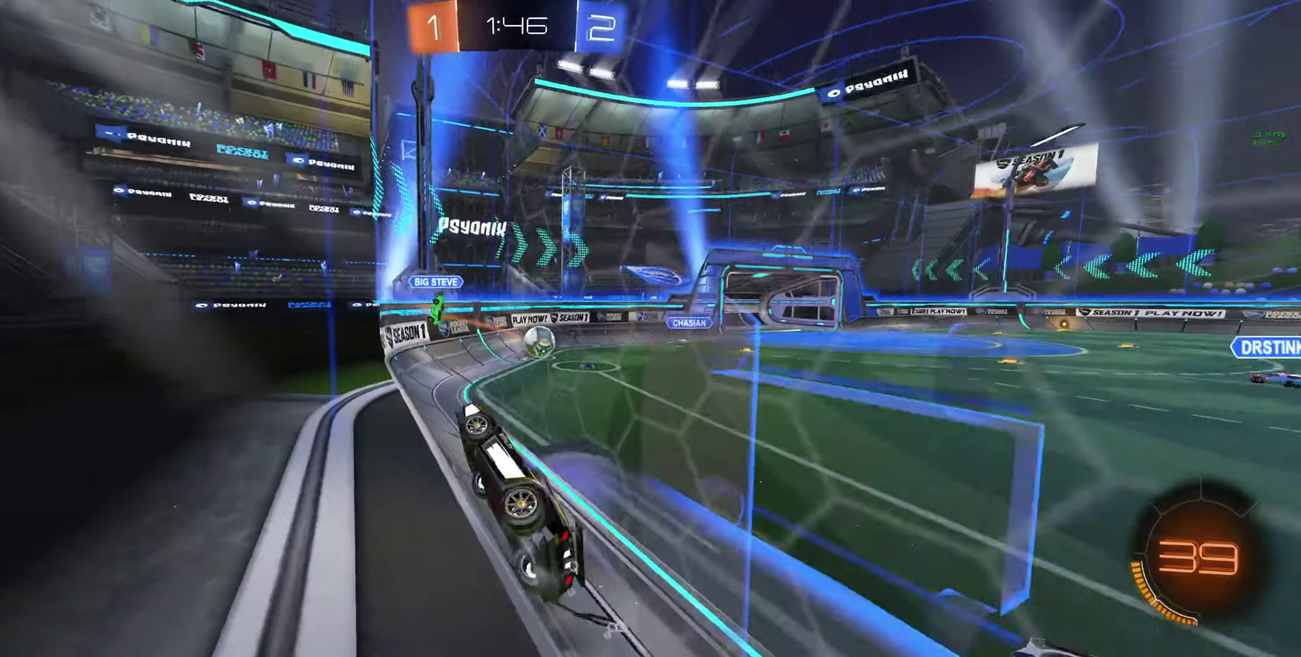
{"buttons": ["R2"], "left_stick": "center", "right_stick": "center", "events": [[400, "left_stick", "center"]]}
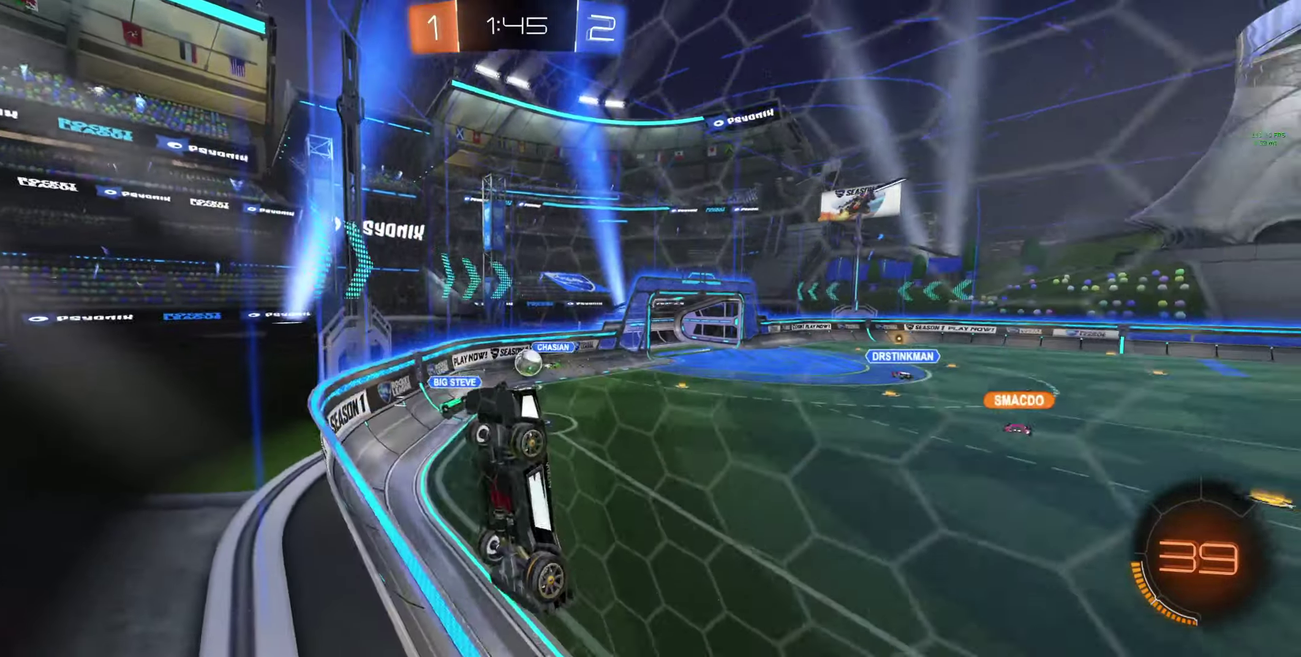
{"buttons": ["L2"], "left_stick": "center", "right_stick": "center", "events": [[133, "R2", "up"], [266, "L2", "down"]]}
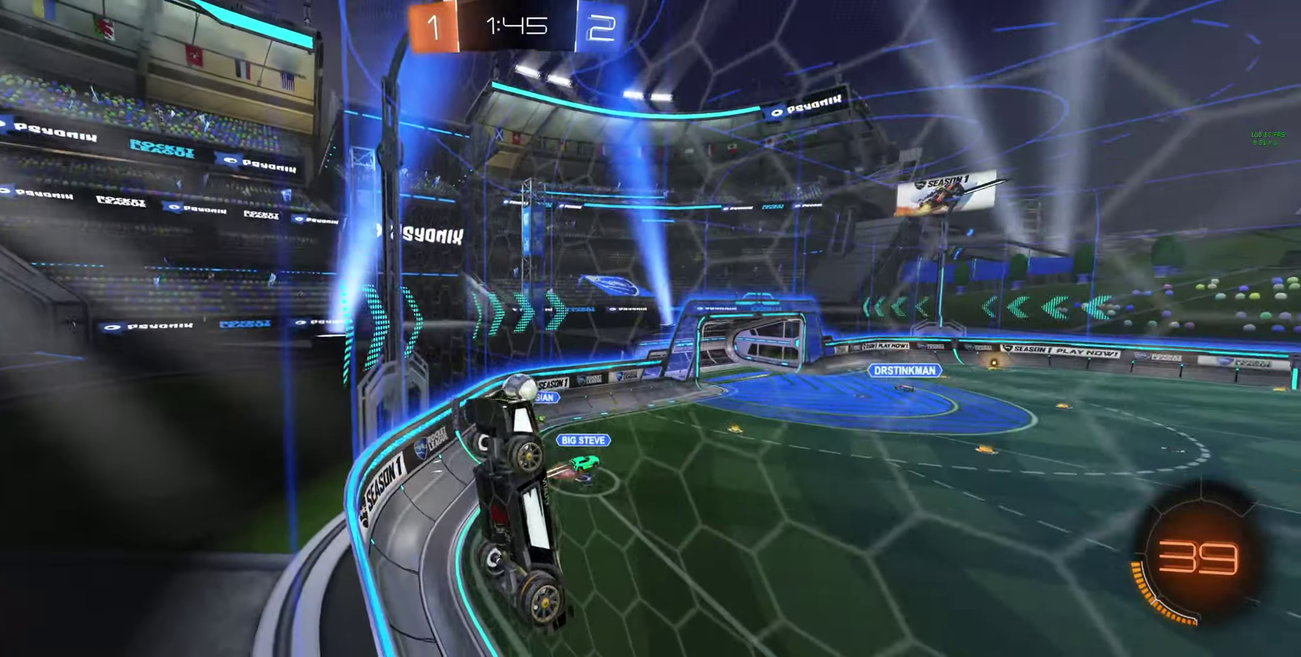
{"buttons": ["R2"], "left_stick": "center", "right_stick": "center", "events": [[133, "left_stick", "down"], [166, "A", "down"], [200, "L2", "up"], [200, "left_stick", "center"], [266, "A", "up"], [333, "R2", "down"]]}
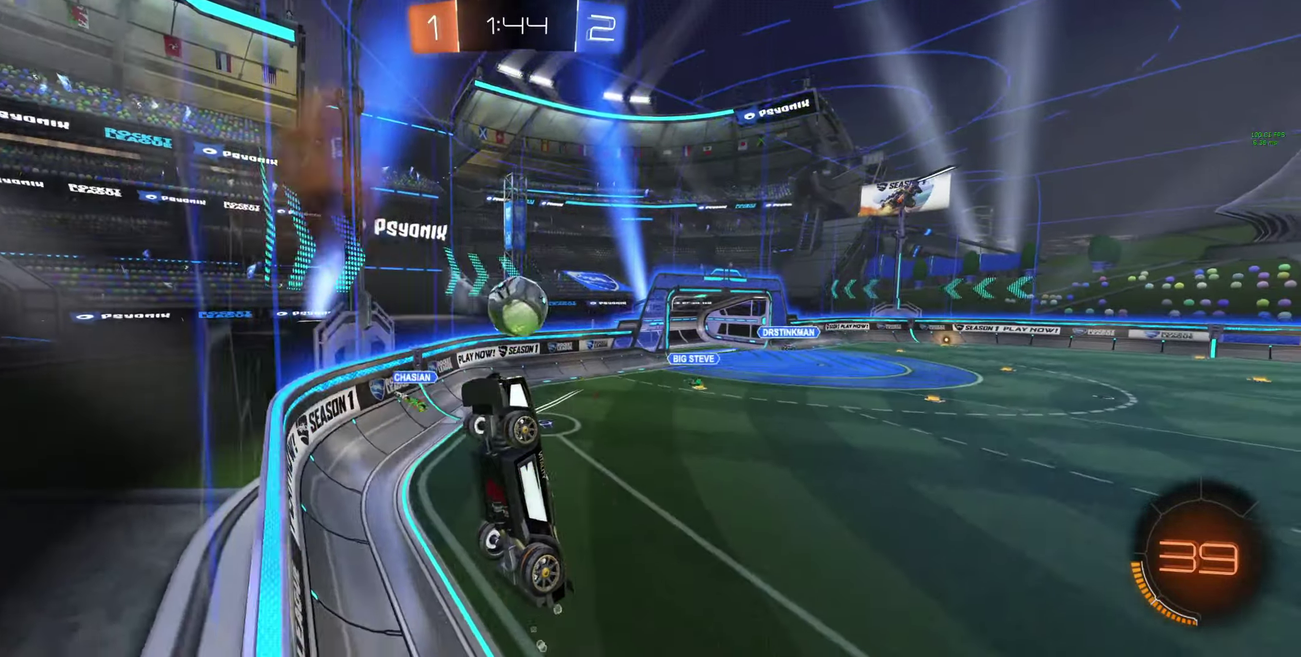
{"buttons": ["R2"], "left_stick": "up-left", "right_stick": "center", "events": [[100, "left_stick", "up"], [233, "Y", "down"], [300, "Y", "up"], [333, "left_stick", "up-left"]]}
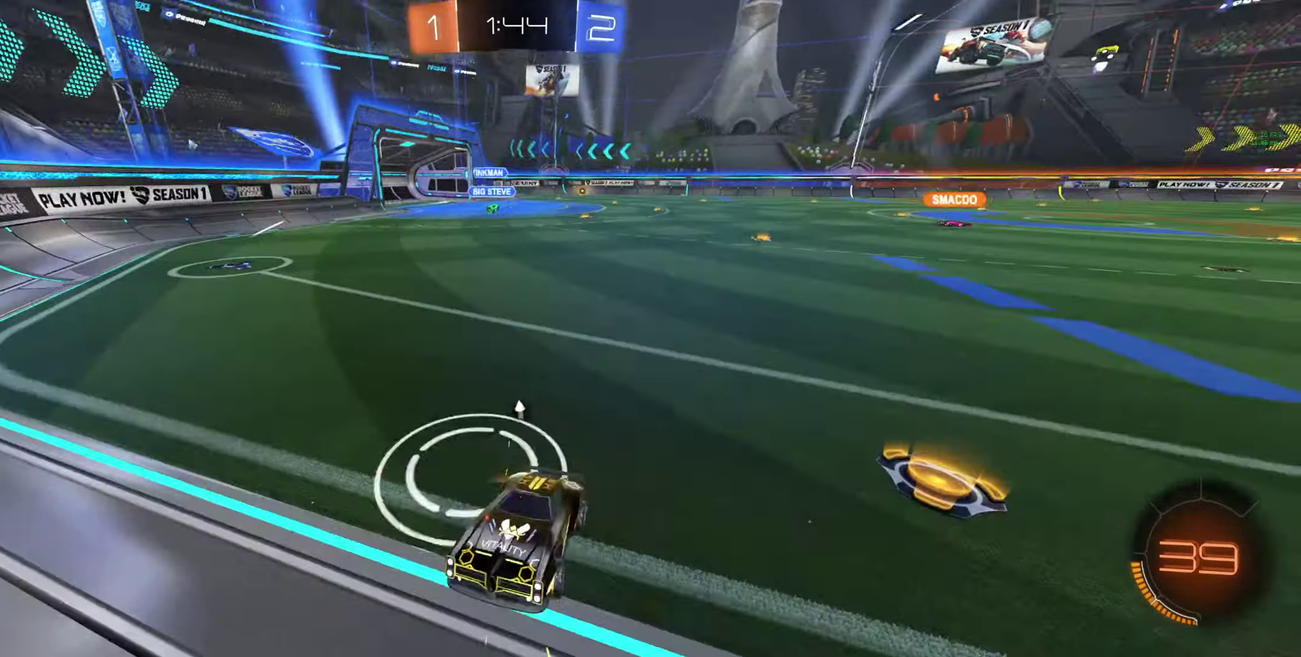
{"buttons": ["R2"], "left_stick": "left", "right_stick": "center", "events": [[33, "left_stick", "left"]]}
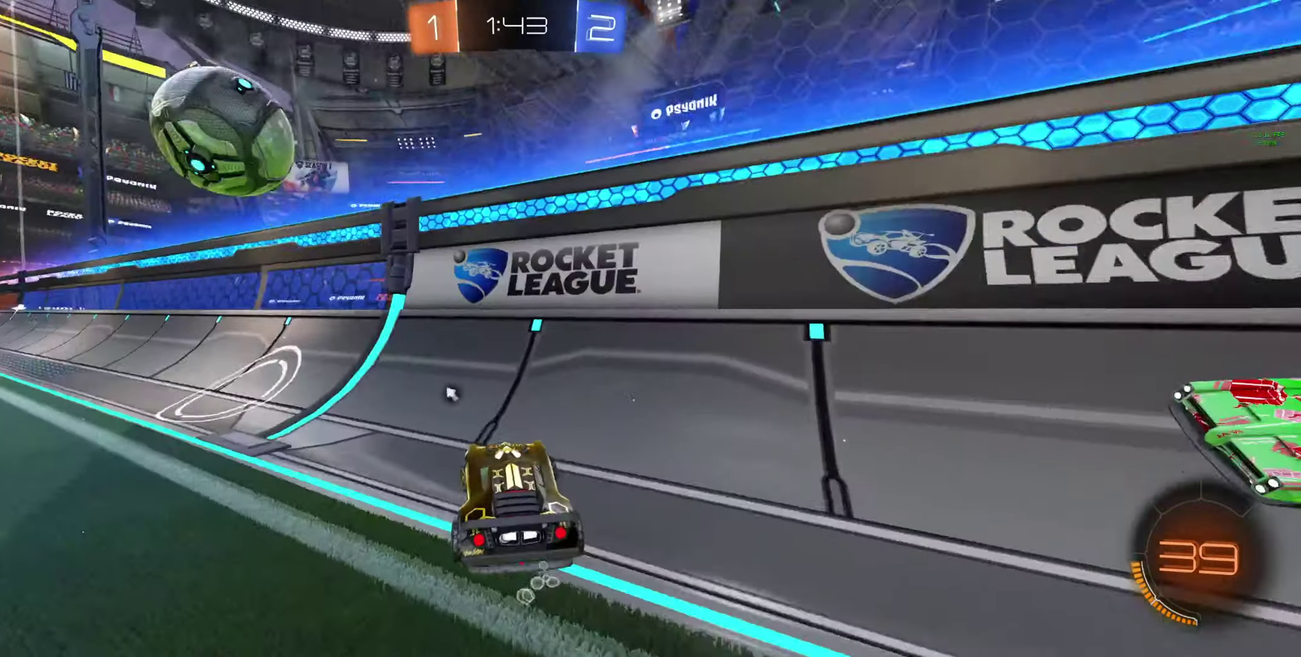
{"buttons": ["B", "R2"], "left_stick": "center", "right_stick": "center", "events": [[33, "B", "down"], [366, "left_stick", "center"]]}
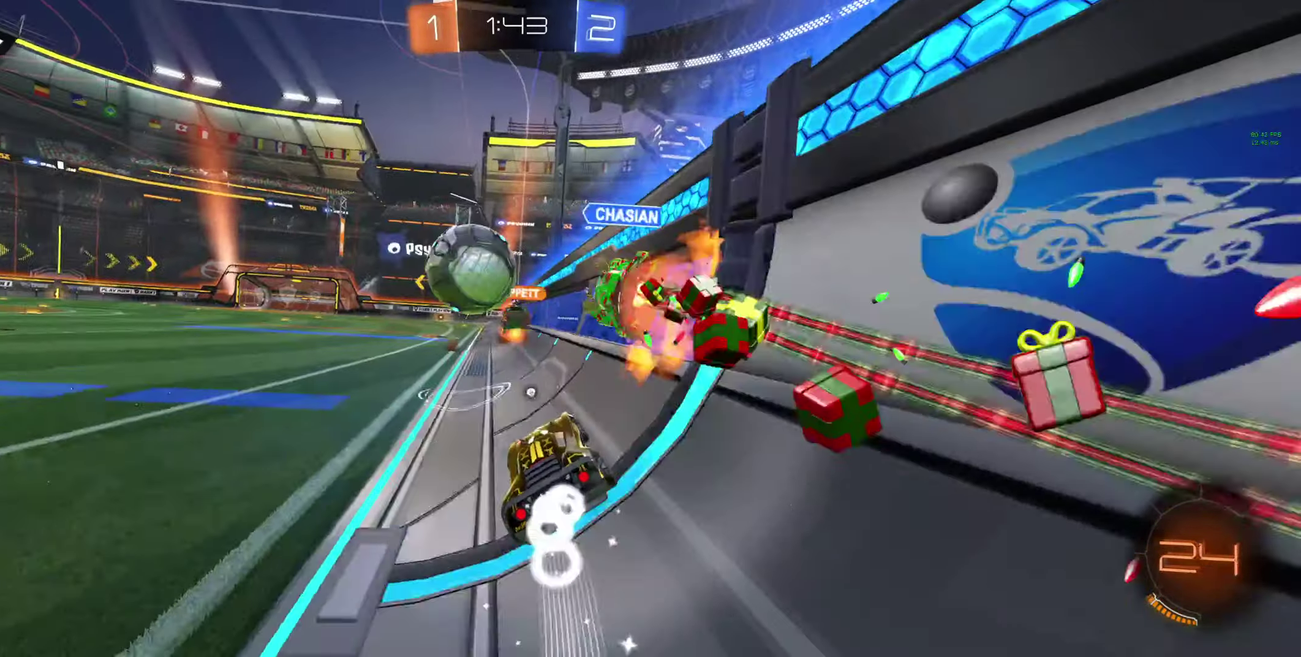
{"buttons": ["B", "R2"], "left_stick": "center", "right_stick": "center", "events": []}
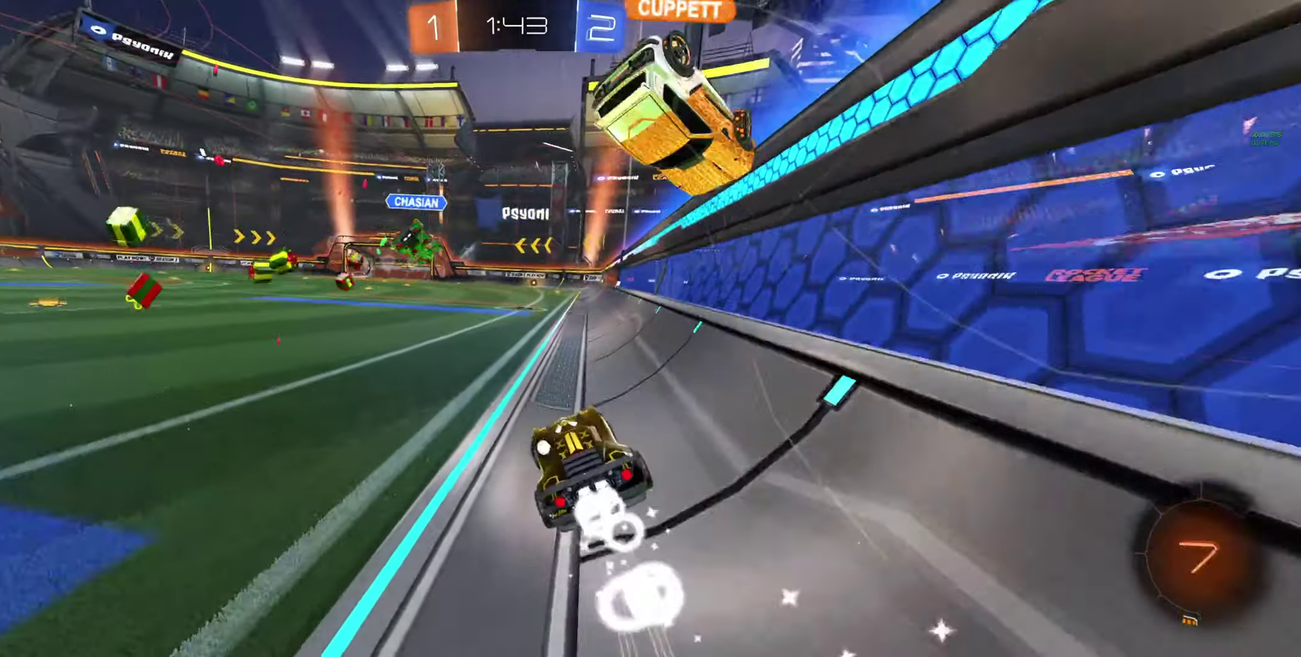
{"buttons": ["R2"], "left_stick": "center", "right_stick": "center", "events": [[233, "A", "down"], [233, "left_stick", "up-right"], [300, "R2", "up"], [333, "left_stick", "up"], [400, "R2", "down"], [500, "A", "up"], [500, "B", "up"], [500, "left_stick", "center"]]}
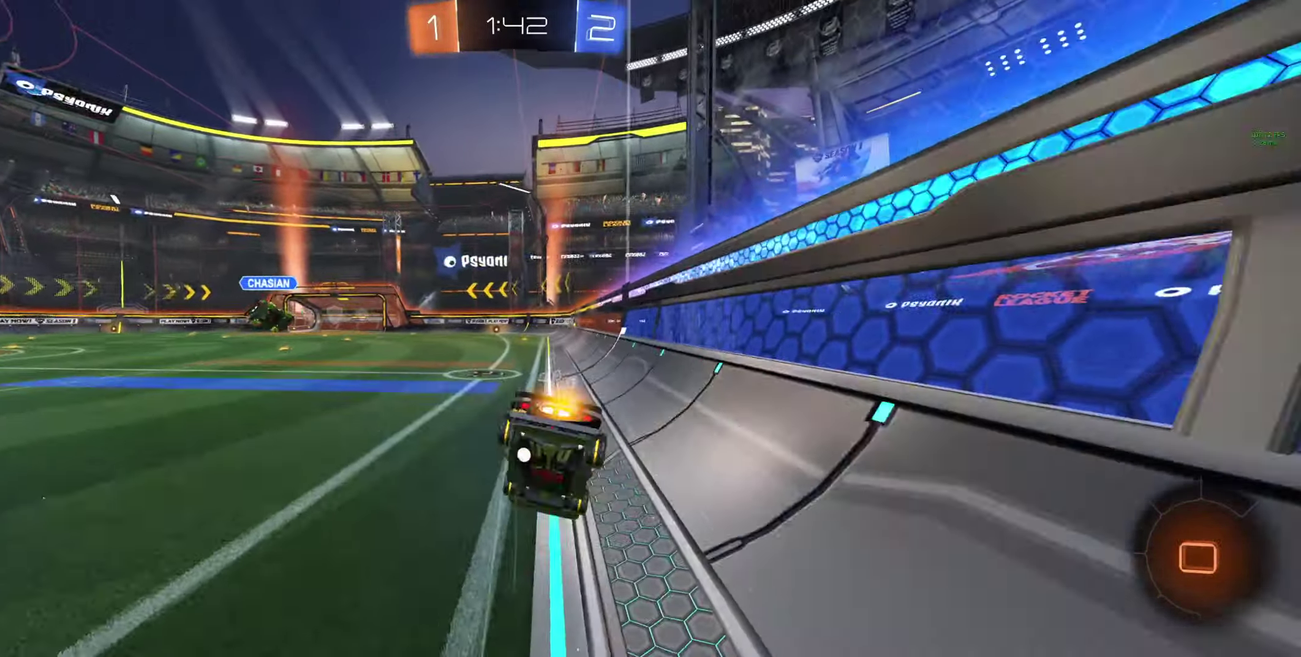
{"buttons": ["R2"], "left_stick": "center", "right_stick": "center", "events": [[66, "Y", "down"], [166, "Y", "up"]]}
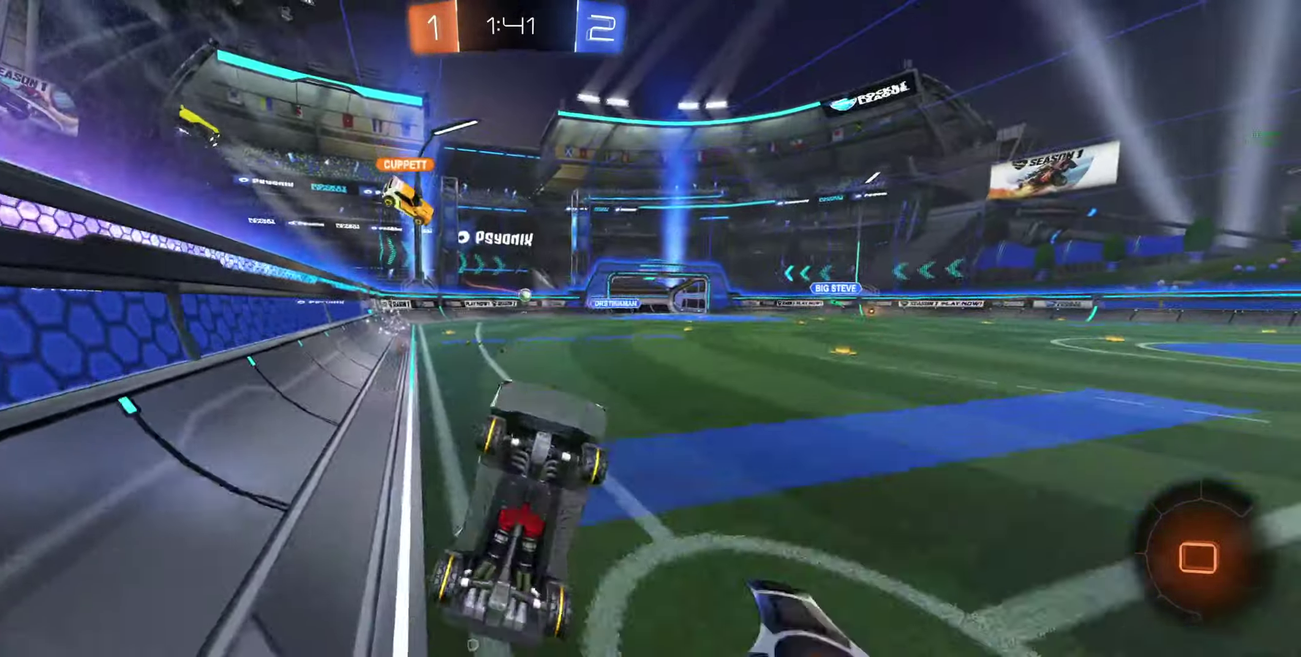
{"buttons": ["R2"], "left_stick": "center", "right_stick": "center", "events": []}
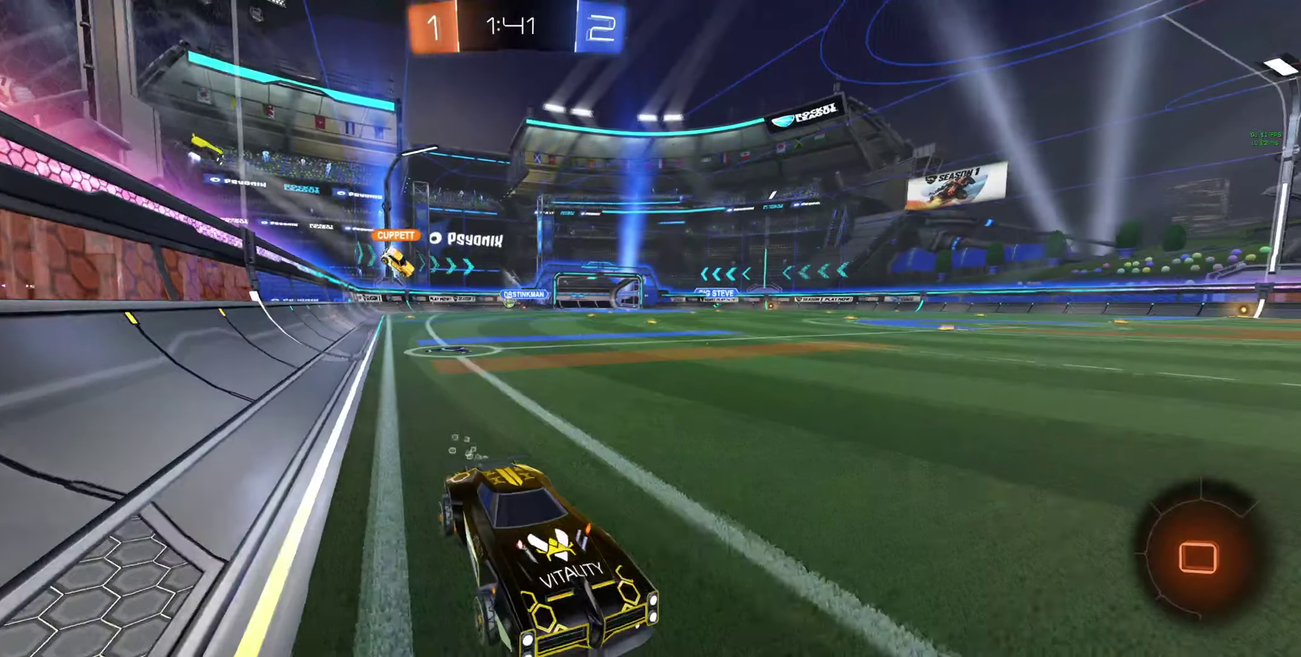
{"buttons": ["R2"], "left_stick": "center", "right_stick": "center", "events": [[267, "left_stick", "up-left"], [334, "left_stick", "center"]]}
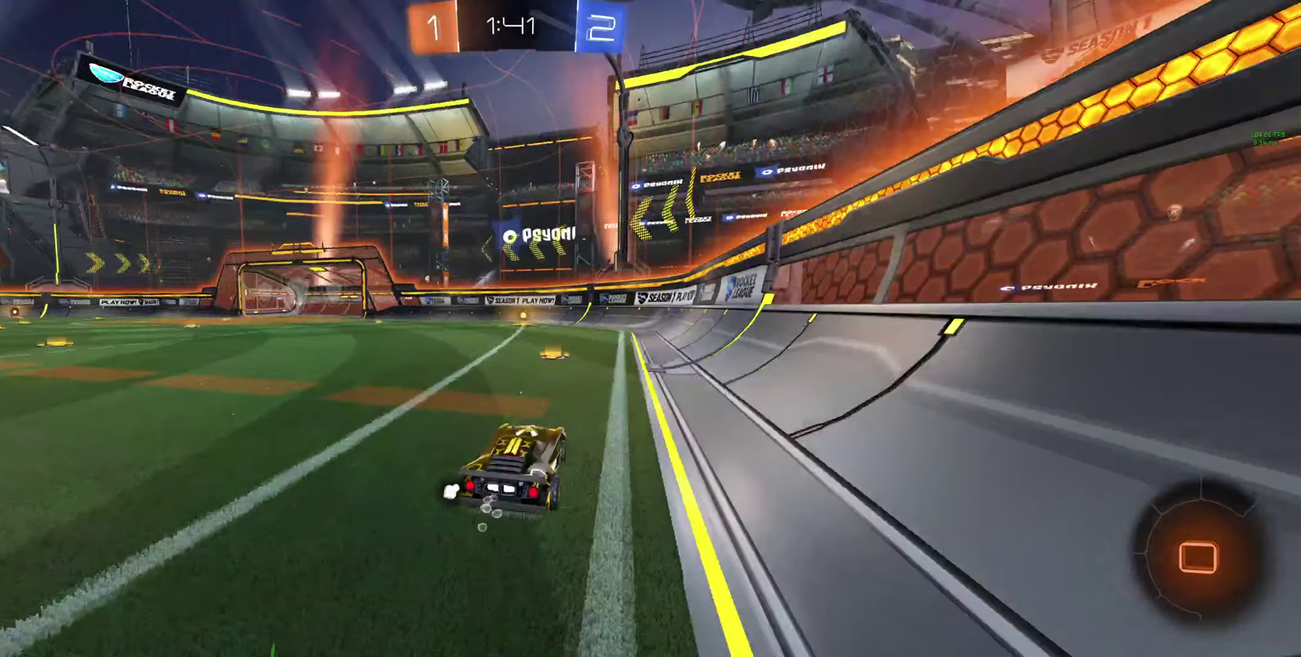
{"buttons": ["B", "R2"], "left_stick": "center", "right_stick": "center", "events": [[100, "B", "down"], [100, "left_stick", "left"], [200, "left_stick", "center"]]}
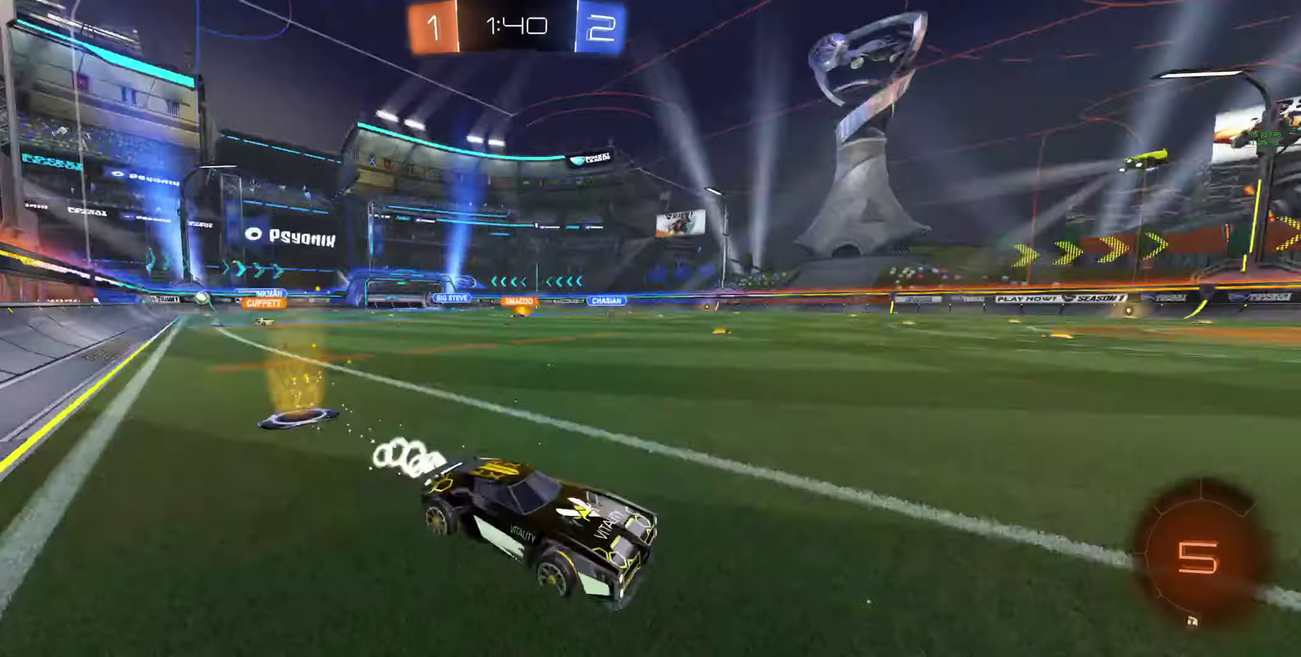
{"buttons": ["L1", "R2"], "left_stick": "up-left", "right_stick": "center", "events": [[234, "B", "up"], [300, "left_stick", "left"], [334, "L1", "down"], [400, "left_stick", "up-left"]]}
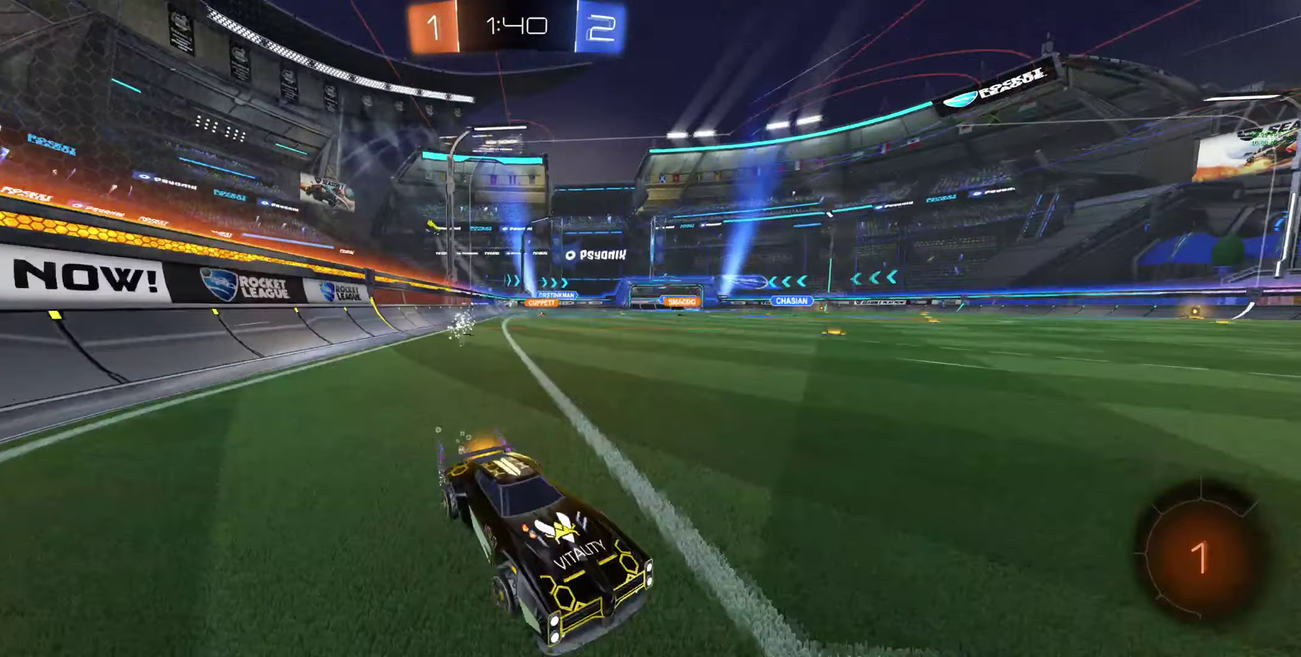
{"buttons": ["R2"], "left_stick": "left", "right_stick": "center", "events": [[34, "L1", "up"], [34, "left_stick", "left"], [100, "L1", "down"], [167, "L1", "up"]]}
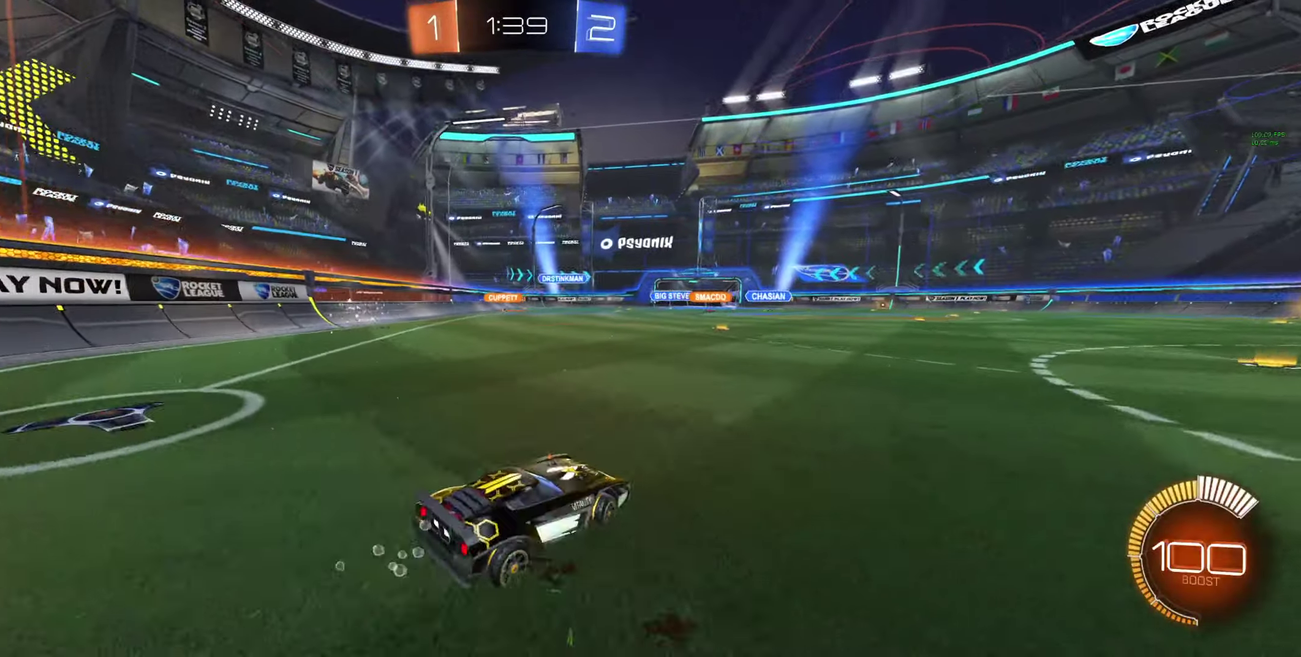
{"buttons": ["R2"], "left_stick": "right", "right_stick": "center", "events": [[267, "left_stick", "center"], [467, "left_stick", "right"]]}
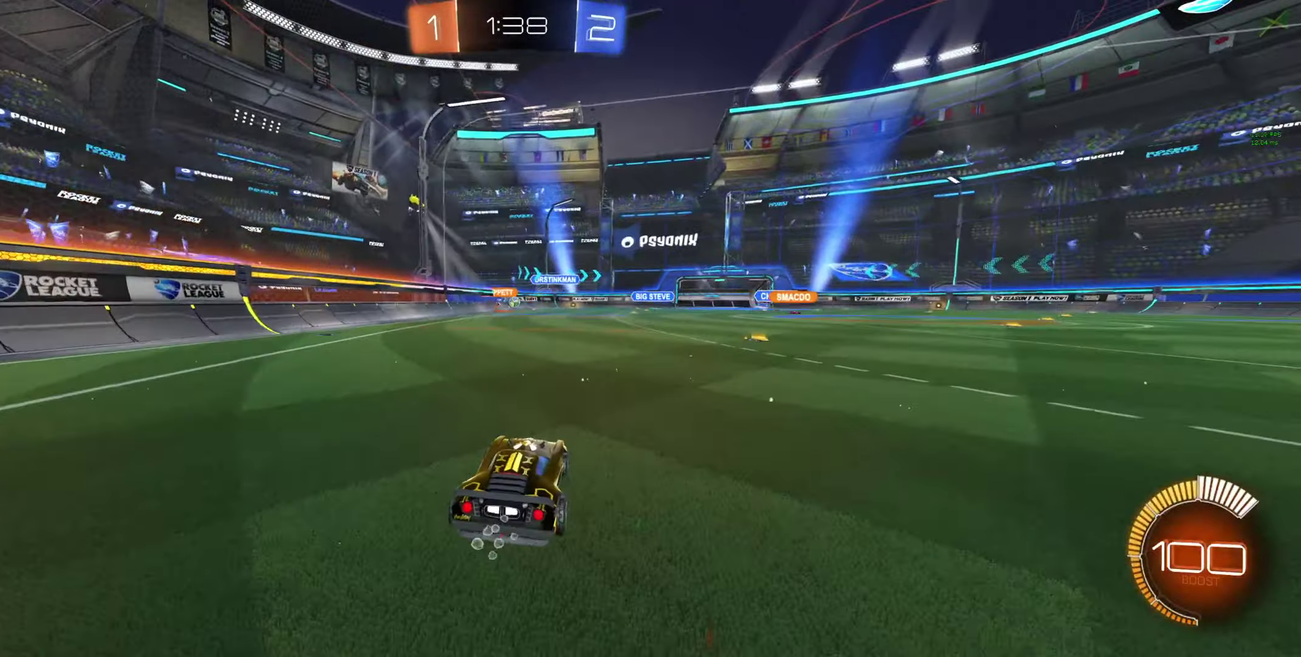
{"buttons": ["R2"], "left_stick": "center", "right_stick": "center", "events": [[134, "left_stick", "center"]]}
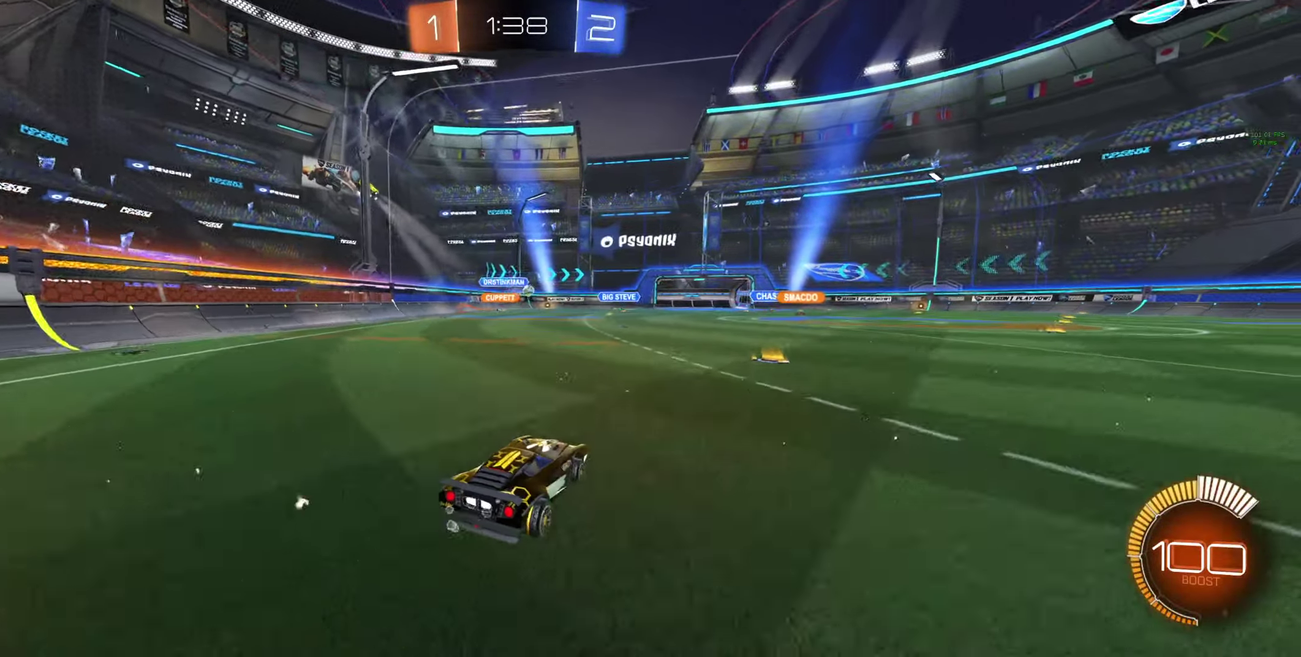
{"buttons": ["R2"], "left_stick": "center", "right_stick": "center", "events": [[367, "left_stick", "right"], [500, "left_stick", "center"]]}
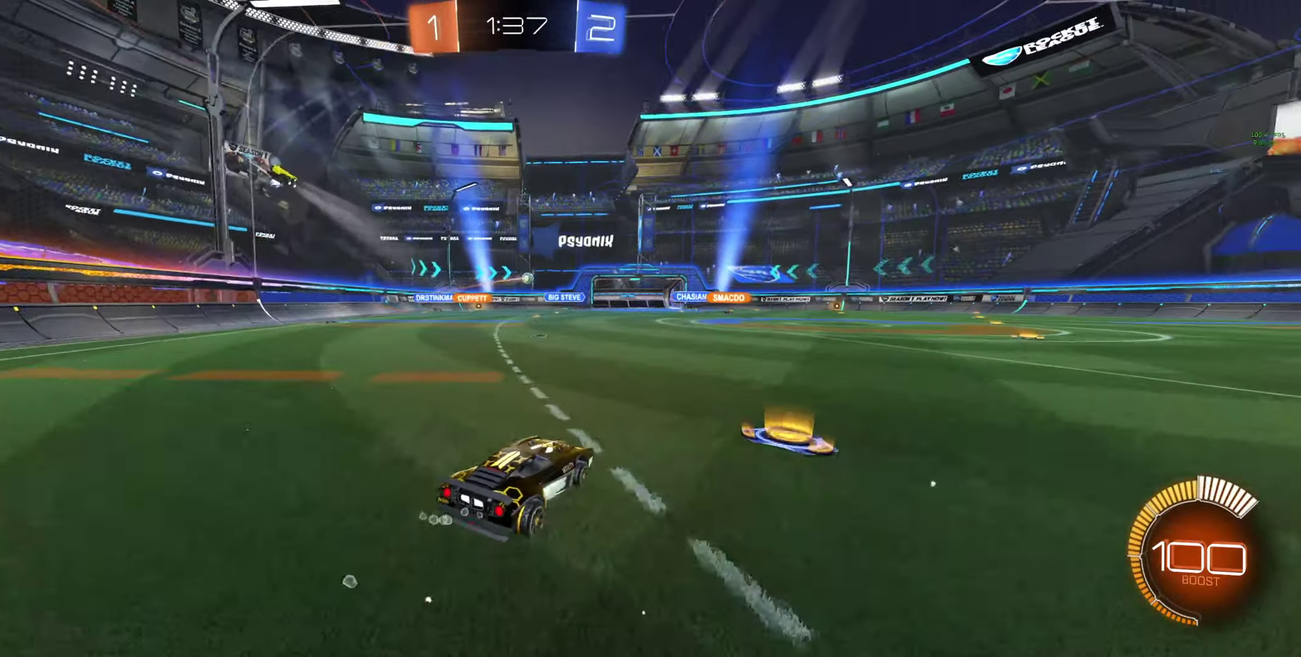
{"buttons": ["R2"], "left_stick": "center", "right_stick": "center", "events": [[167, "left_stick", "up"], [200, "A", "down"], [467, "A", "up"], [467, "left_stick", "center"]]}
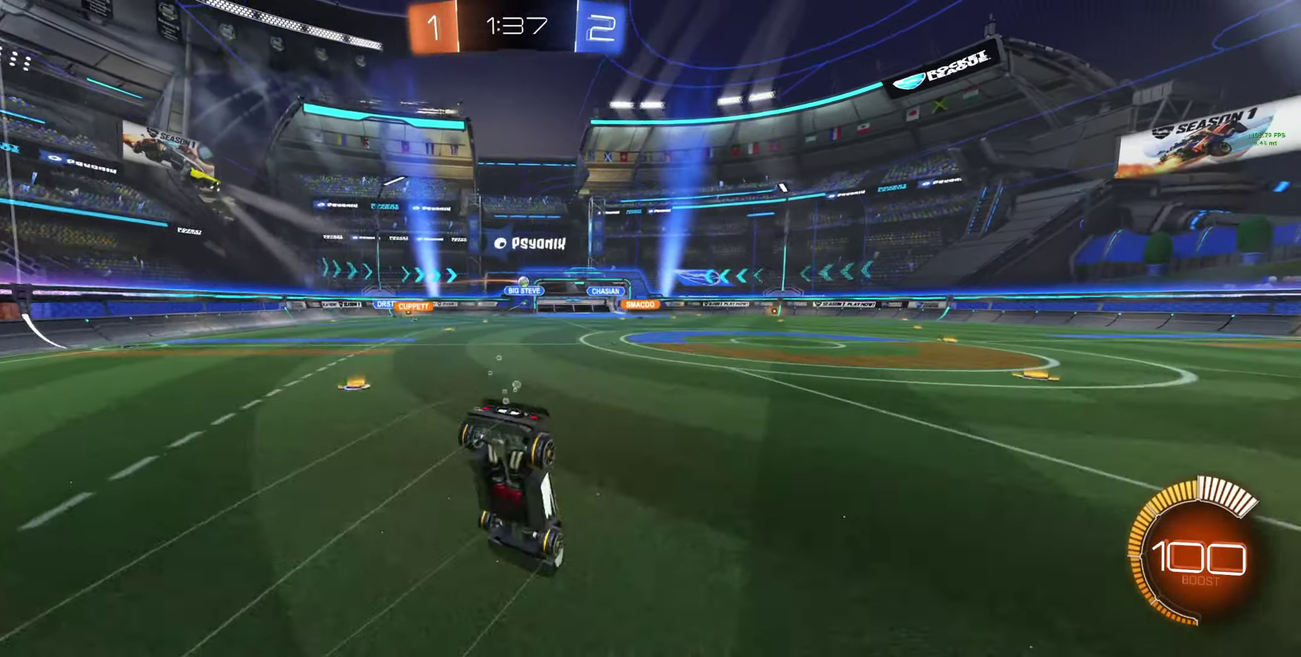
{"buttons": ["R2"], "left_stick": "left", "right_stick": "center", "events": [[467, "left_stick", "left"]]}
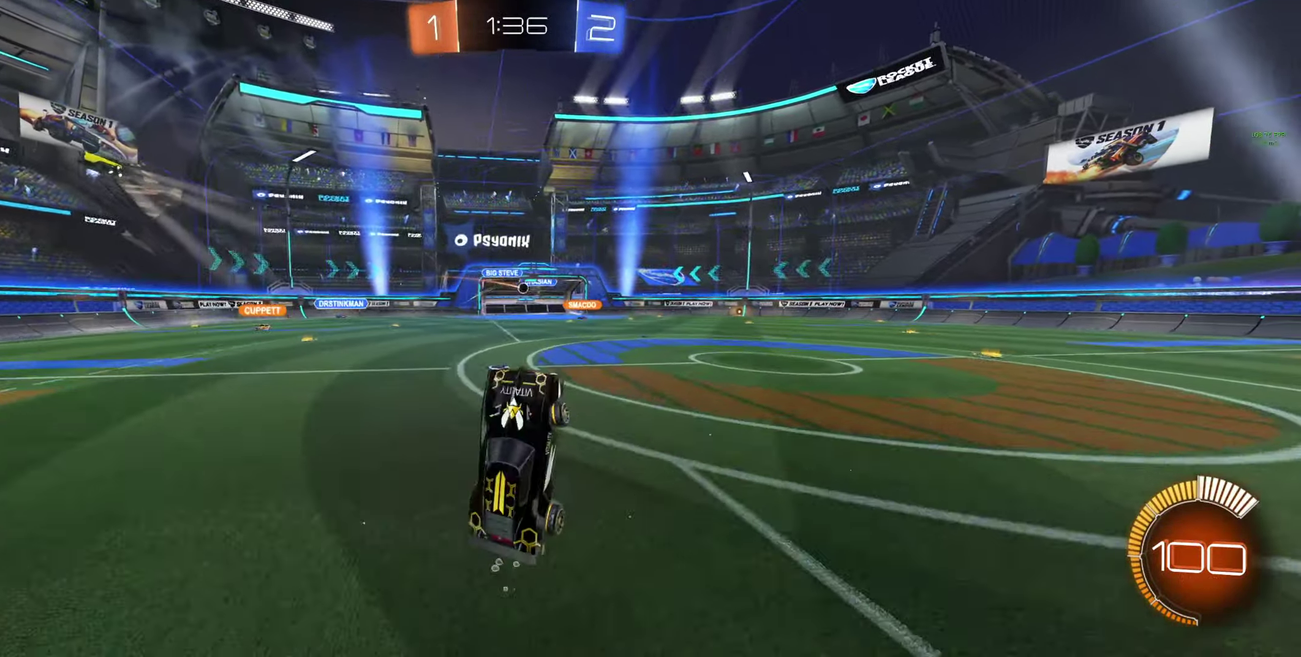
{"buttons": [], "left_stick": "center", "right_stick": "center", "events": [[67, "R2", "up"], [134, "left_stick", "center"]]}